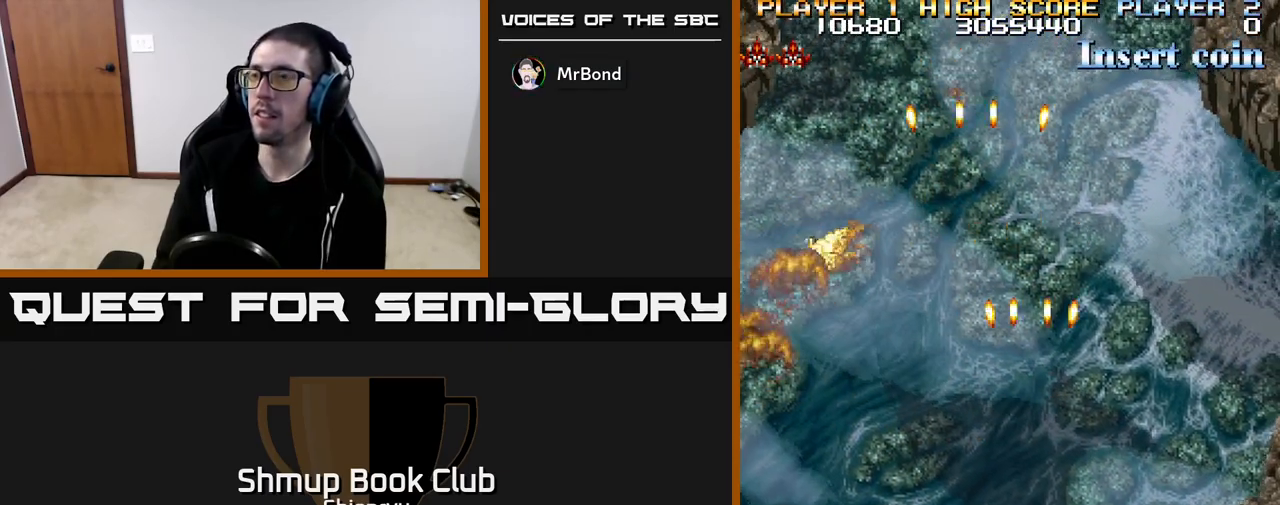
Gameplay with a controller (Xbox layout); each line is a JSON object with the inputs held at the frame after it. "events" lists button and stick changes between this image and that frame as [ms after this image, input, new state], when the widget could be followed in between. Not read: right_stick.
{"buttons": ["R2", "DPAD_LEFT"], "left_stick": "center", "events": [[183, "DPAD_RIGHT", "up"], [250, "DPAD_LEFT", "down"], [283, "R2", "up"], [400, "R2", "down"]]}
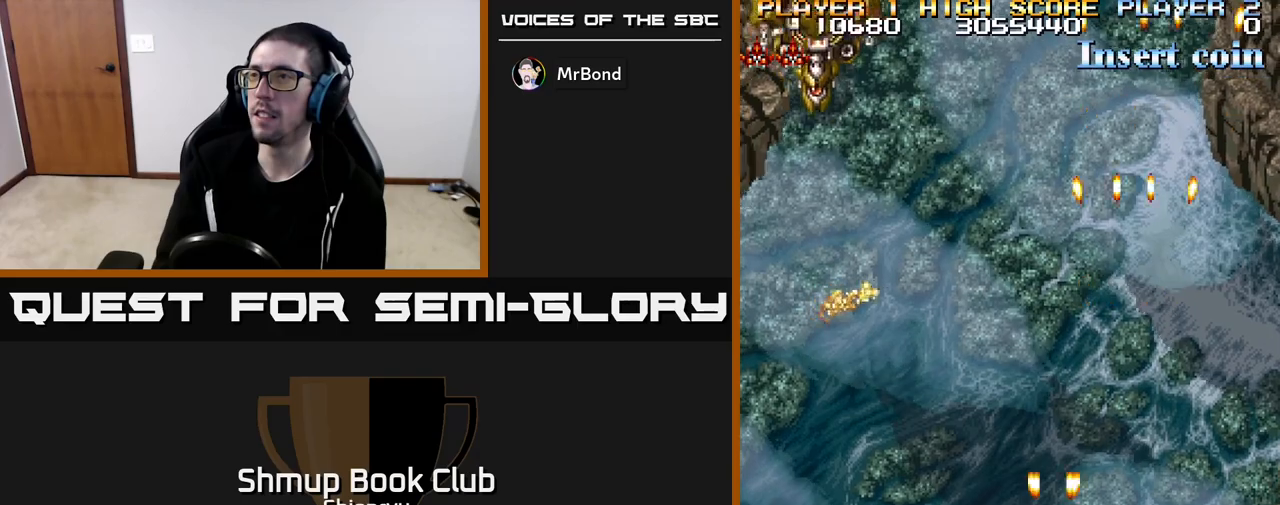
{"buttons": ["R2", "DPAD_LEFT"], "left_stick": "center", "events": []}
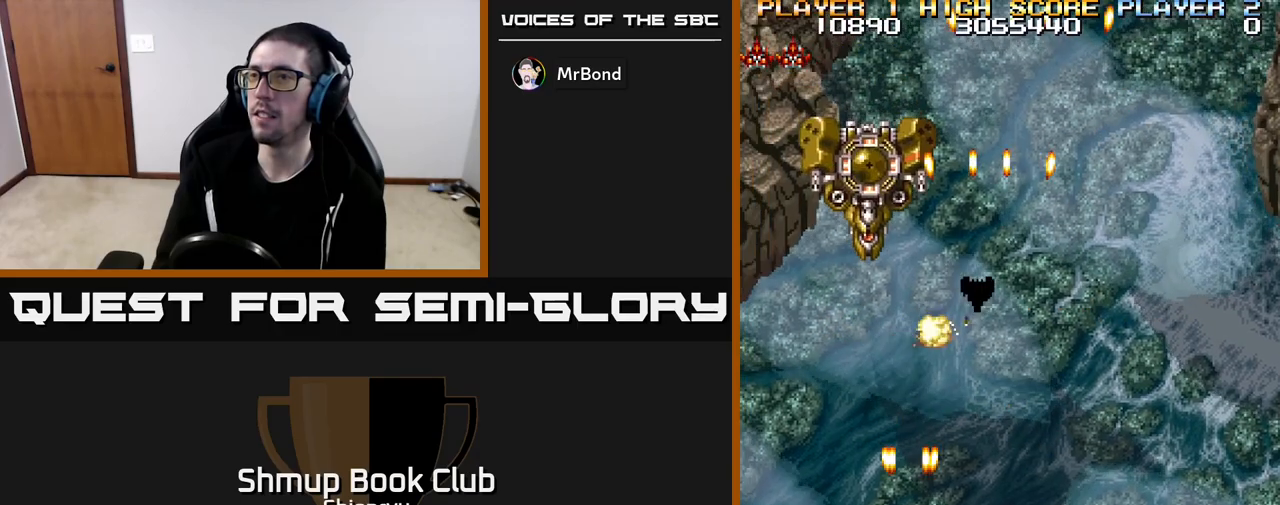
{"buttons": ["R2", "DPAD_DOWN", "DPAD_RIGHT"], "left_stick": "center", "events": [[33, "DPAD_UP", "down"], [83, "DPAD_LEFT", "up"], [150, "DPAD_UP", "up"], [450, "DPAD_DOWN", "down"], [450, "DPAD_RIGHT", "down"]]}
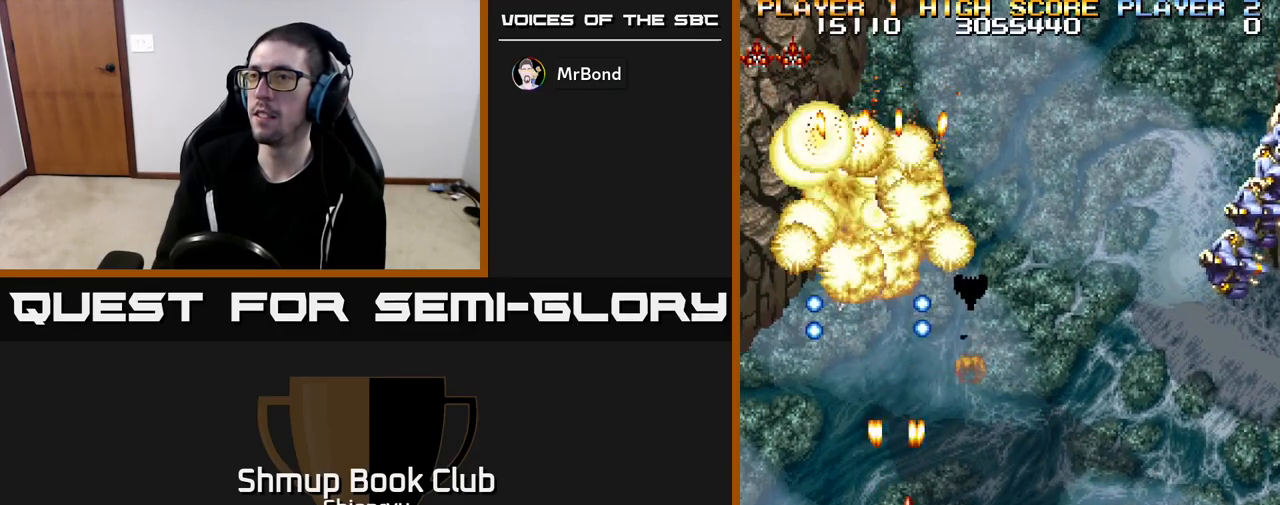
{"buttons": ["R2", "DPAD_RIGHT"], "left_stick": "center", "events": [[133, "DPAD_DOWN", "up"]]}
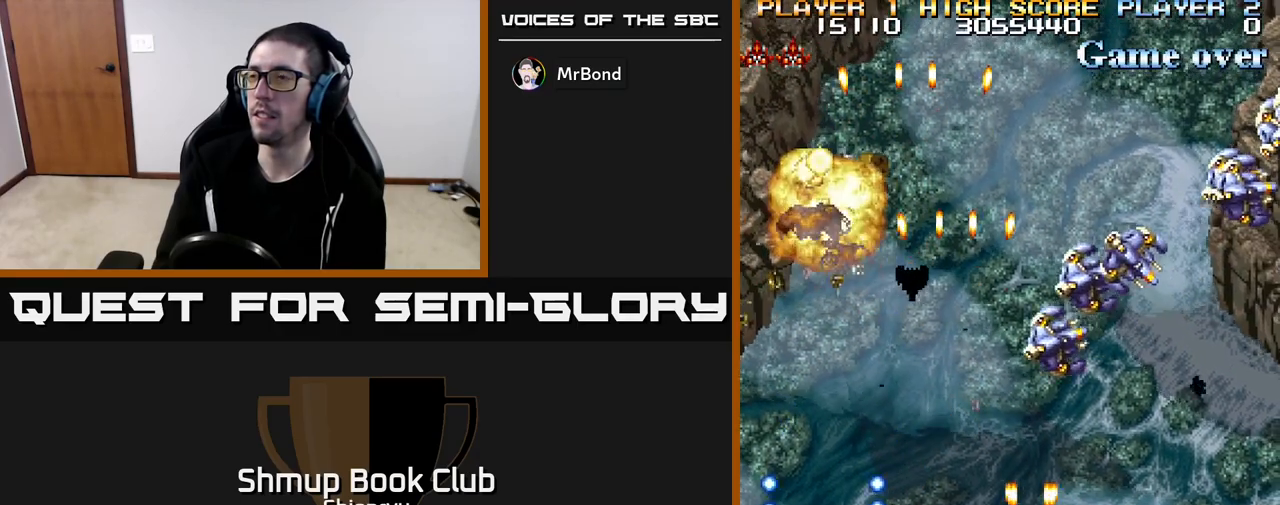
{"buttons": ["R2", "DPAD_RIGHT"], "left_stick": "center", "events": []}
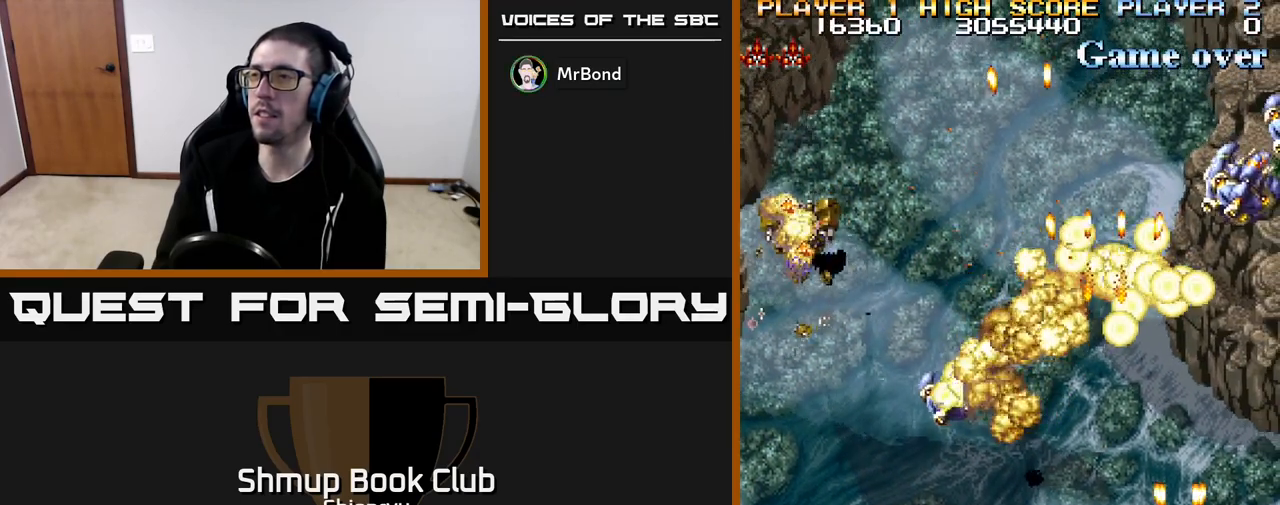
{"buttons": ["R2"], "left_stick": "center", "events": [[283, "DPAD_DOWN", "down"], [300, "A", "down"], [333, "DPAD_RIGHT", "up"], [350, "R2", "up"], [383, "A", "up"], [467, "R2", "down"], [483, "DPAD_DOWN", "up"]]}
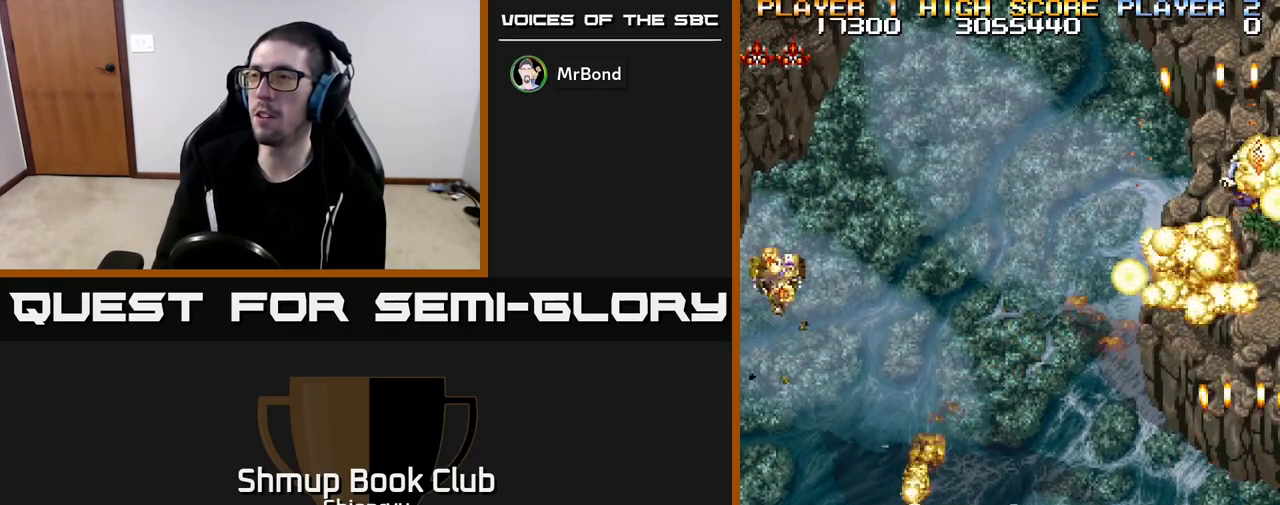
{"buttons": ["DPAD_UP"], "left_stick": "center", "events": [[17, "A", "down"], [83, "A", "up"], [100, "R2", "up"], [183, "R2", "down"], [317, "R2", "up"], [367, "R2", "down"], [467, "DPAD_UP", "down"], [500, "R2", "up"]]}
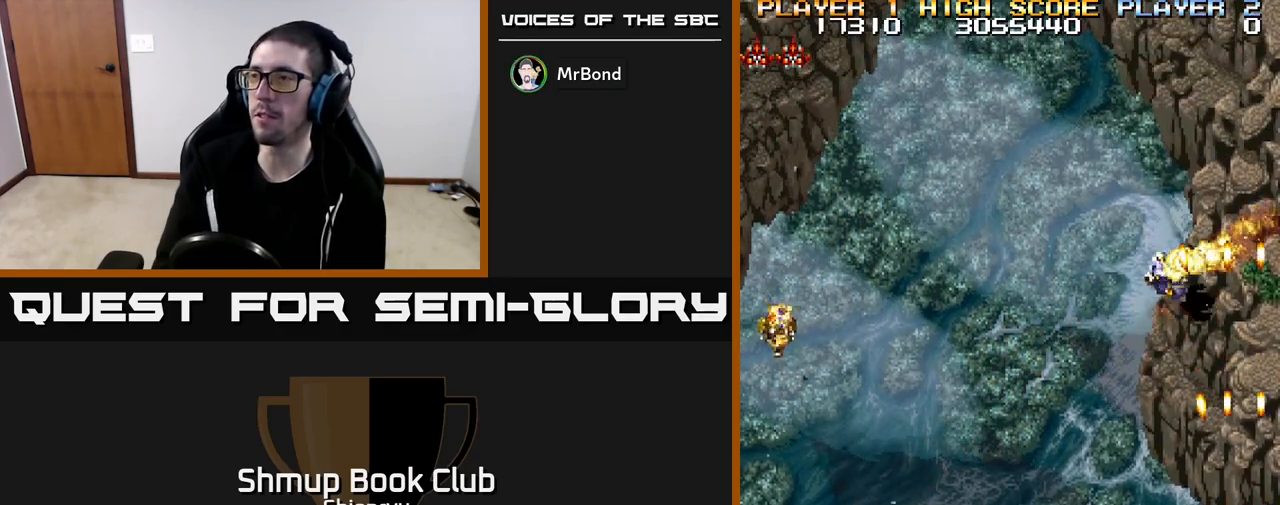
{"buttons": ["R2"], "left_stick": "center", "events": [[67, "R2", "down"], [200, "R2", "up"], [250, "DPAD_UP", "up"], [267, "R2", "down"], [383, "R2", "up"], [467, "R2", "down"]]}
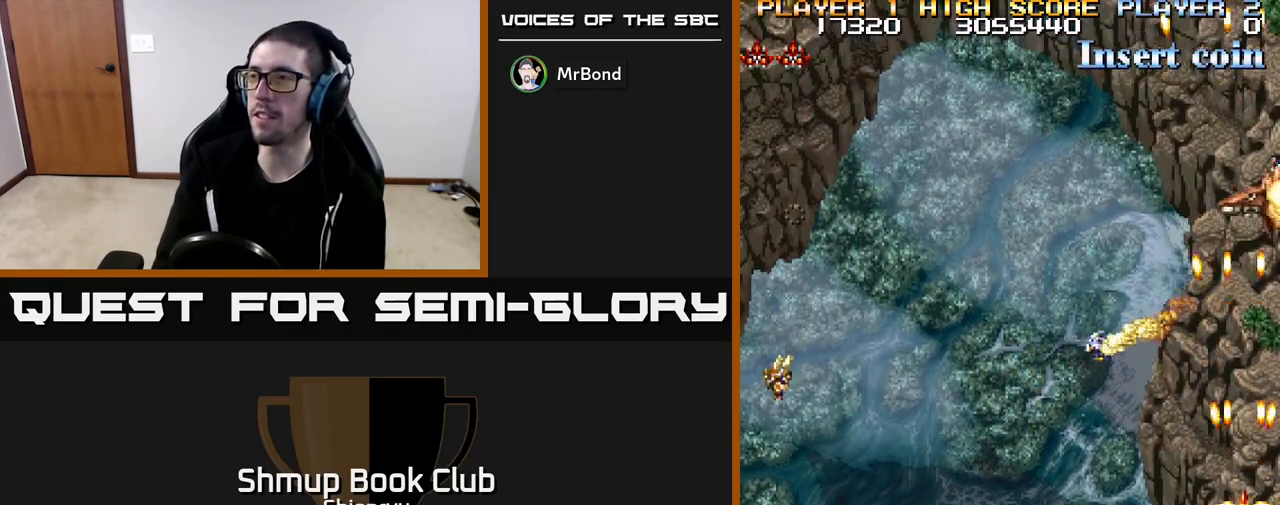
{"buttons": ["R2"], "left_stick": "center", "events": [[83, "R2", "up"], [167, "R2", "down"], [267, "DPAD_LEFT", "down"], [267, "R2", "up"], [350, "R2", "down"], [383, "DPAD_LEFT", "up"]]}
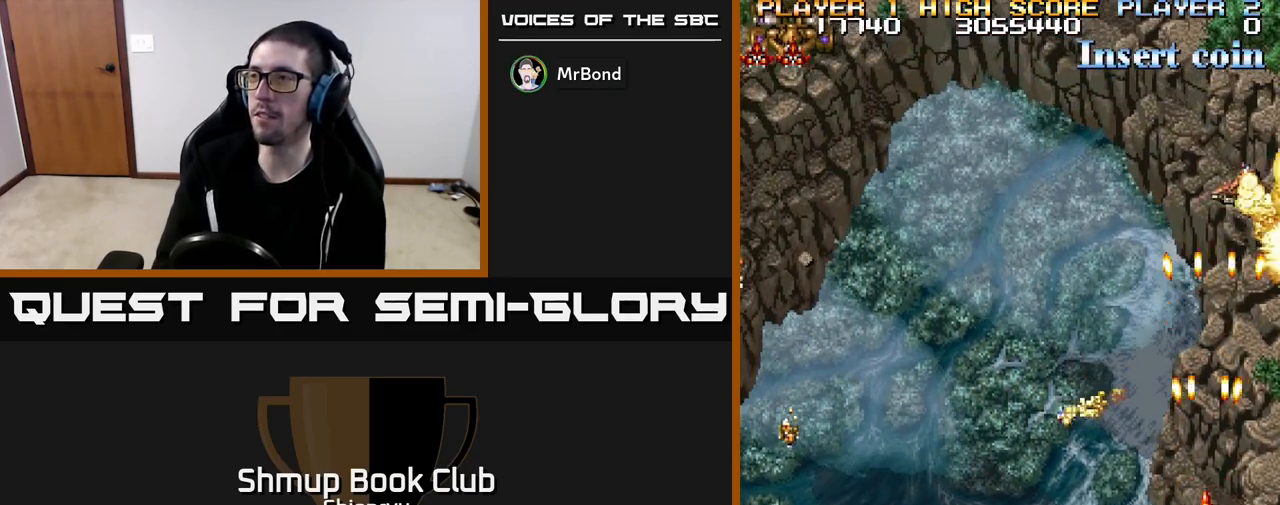
{"buttons": ["R2"], "left_stick": "center", "events": [[150, "DPAD_RIGHT", "down"], [233, "DPAD_RIGHT", "up"]]}
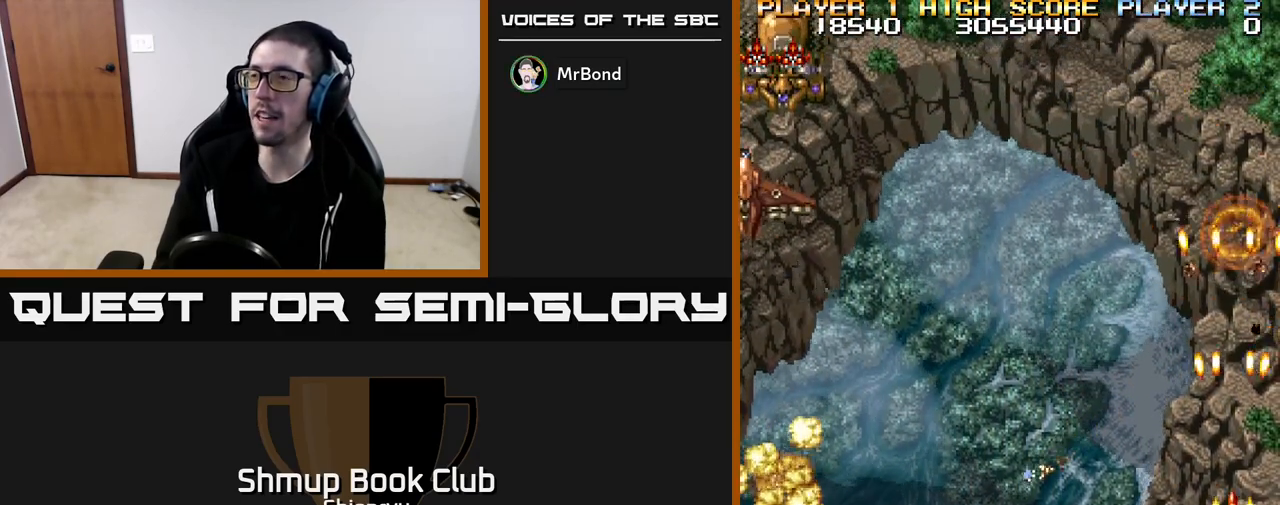
{"buttons": ["R2", "DPAD_LEFT"], "left_stick": "center", "events": [[33, "DPAD_DOWN", "down"], [183, "DPAD_DOWN", "up"], [183, "R2", "up"], [233, "DPAD_LEFT", "down"], [233, "DPAD_UP", "down"], [283, "R2", "down"], [417, "DPAD_UP", "up"]]}
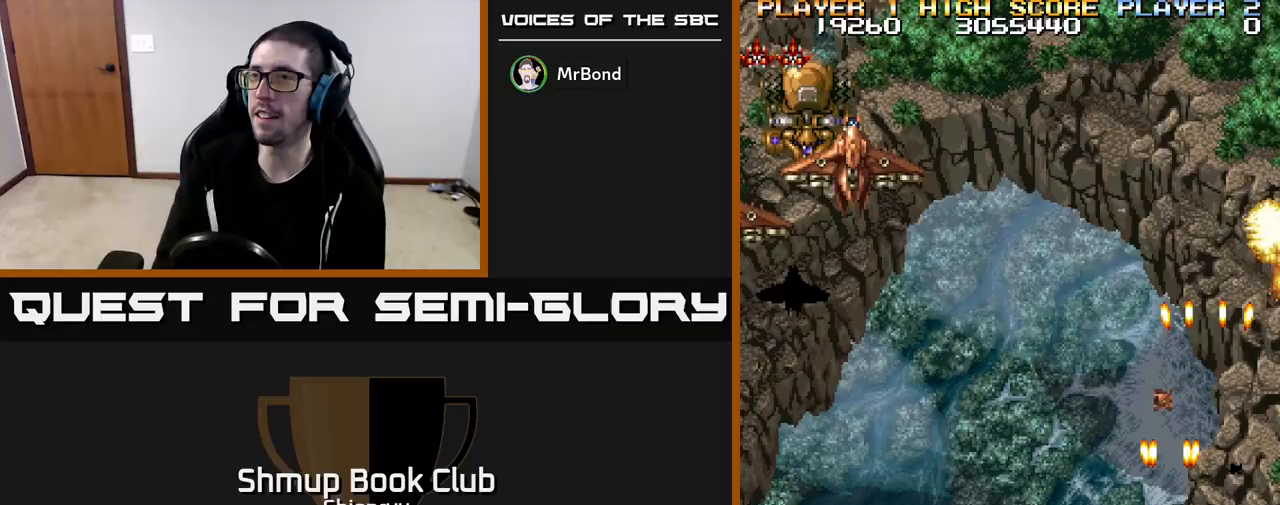
{"buttons": ["R2", "DPAD_LEFT"], "left_stick": "center", "events": [[100, "R2", "up"], [217, "R2", "down"]]}
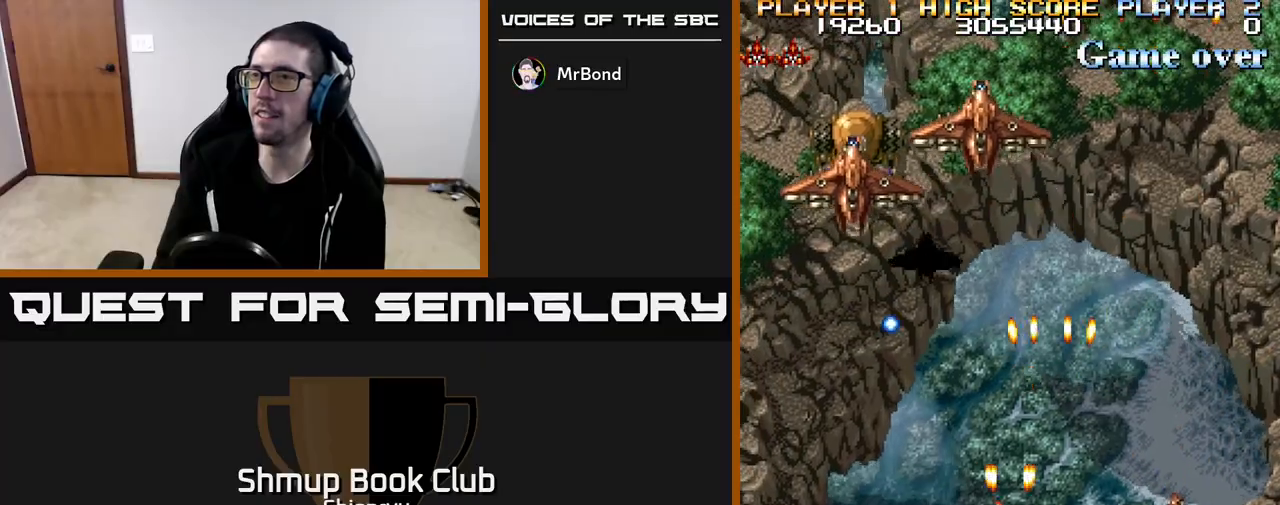
{"buttons": ["R2", "DPAD_LEFT"], "left_stick": "center"}
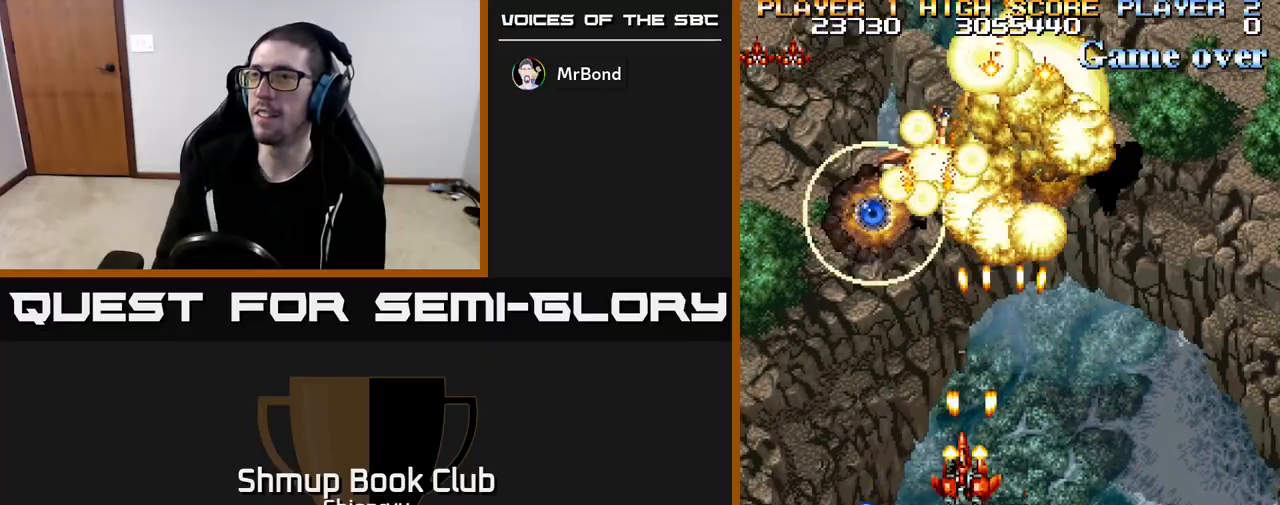
{"buttons": ["R2", "DPAD_UP", "DPAD_LEFT"], "left_stick": "center", "events": [[200, "DPAD_LEFT", "up"], [233, "DPAD_RIGHT", "down"], [400, "DPAD_RIGHT", "up"], [417, "DPAD_UP", "down"], [483, "DPAD_LEFT", "down"]]}
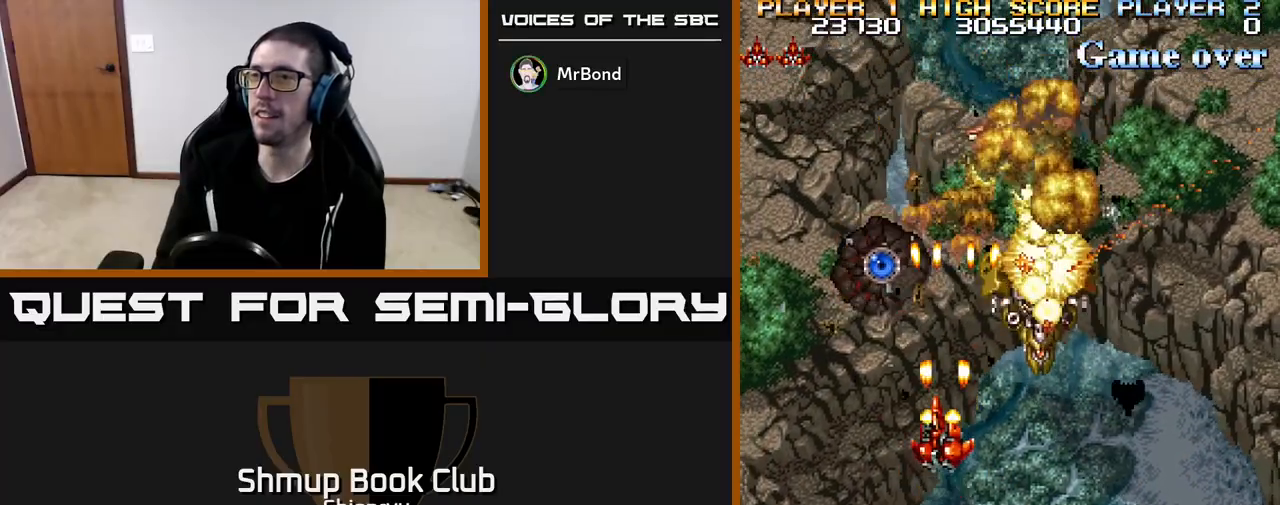
{"buttons": ["DPAD_DOWN", "DPAD_RIGHT"], "left_stick": "center", "events": [[200, "DPAD_LEFT", "up"], [267, "R2", "up"], [317, "R2", "down"], [400, "DPAD_UP", "up"], [450, "DPAD_DOWN", "down"], [500, "DPAD_RIGHT", "down"], [500, "R2", "up"]]}
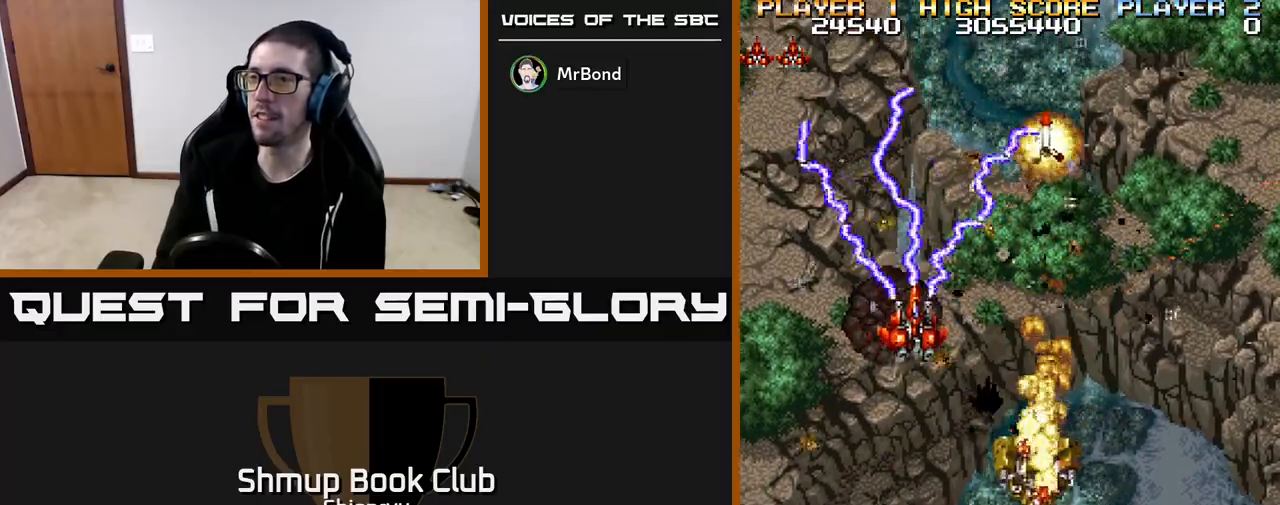
{"buttons": ["R2", "DPAD_DOWN", "DPAD_RIGHT"], "left_stick": "center", "events": [[433, "R2", "down"]]}
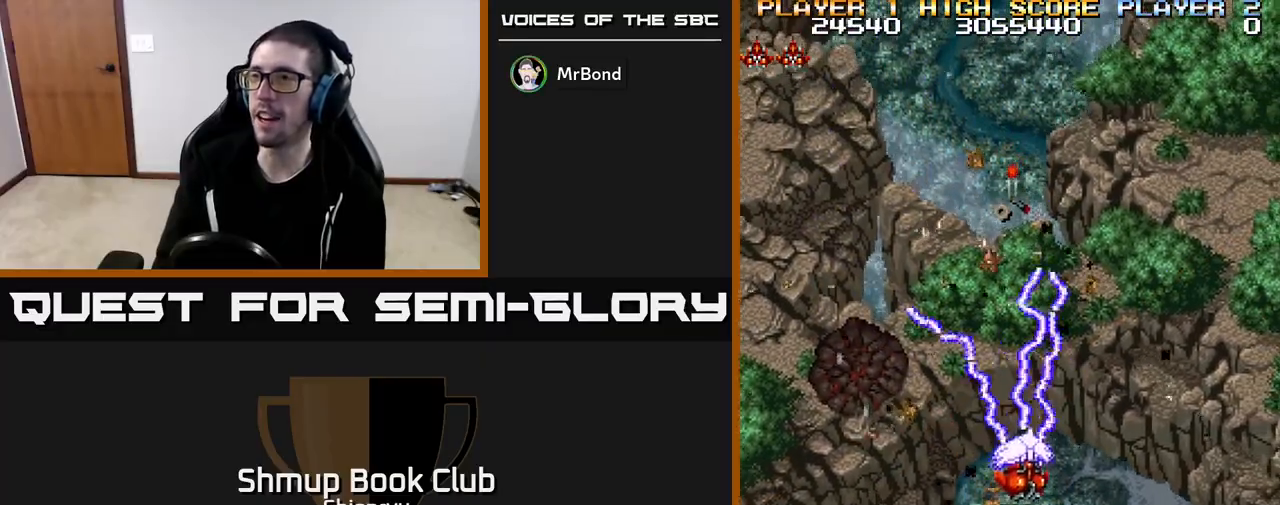
{"buttons": ["DPAD_LEFT"], "left_stick": "center", "events": [[167, "DPAD_DOWN", "up"], [400, "DPAD_RIGHT", "up"], [467, "DPAD_LEFT", "down"], [483, "R2", "up"]]}
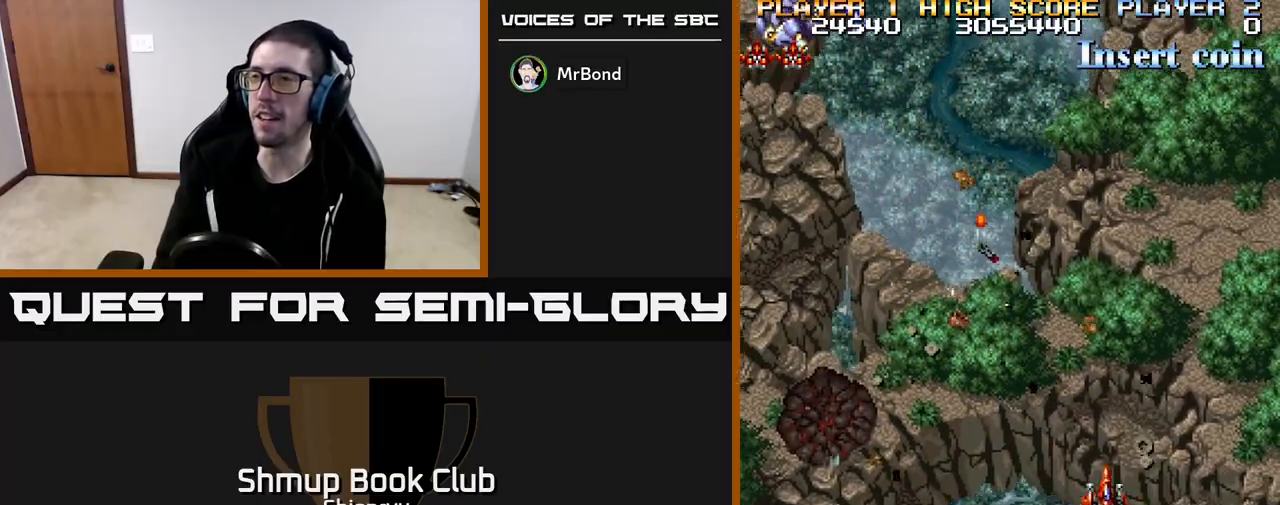
{"buttons": ["DPAD_UP", "DPAD_LEFT"], "left_stick": "center", "events": [[50, "DPAD_UP", "down"], [100, "R2", "down"], [317, "DPAD_LEFT", "up"], [467, "DPAD_LEFT", "down"], [483, "R2", "up"]]}
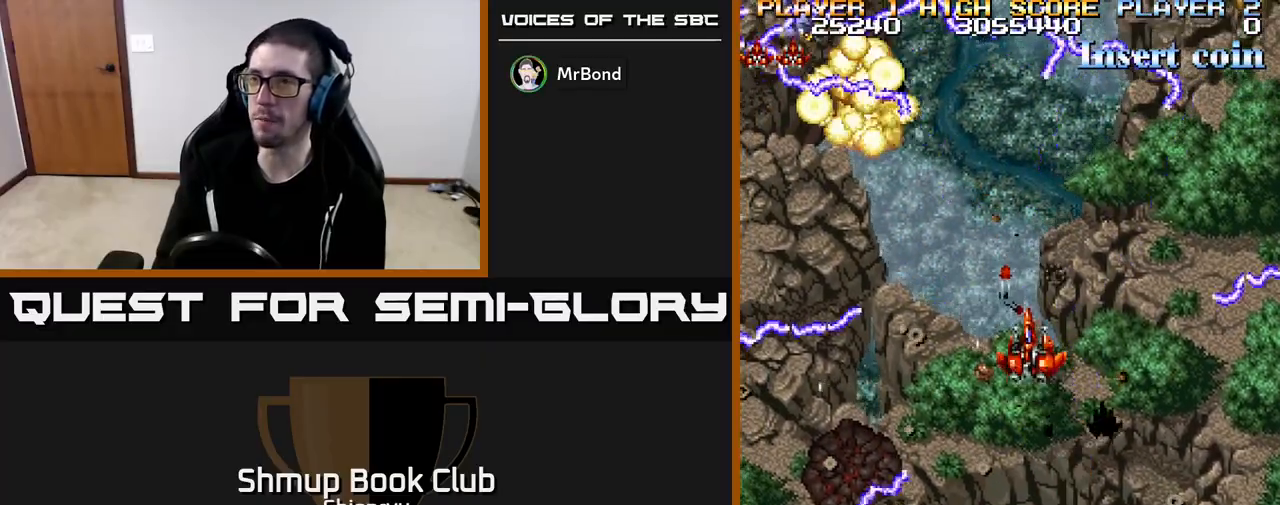
{"buttons": ["R2", "DPAD_DOWN"], "left_stick": "center", "events": [[67, "DPAD_UP", "up"], [117, "DPAD_LEFT", "up"], [150, "DPAD_DOWN", "down"], [467, "R2", "down"]]}
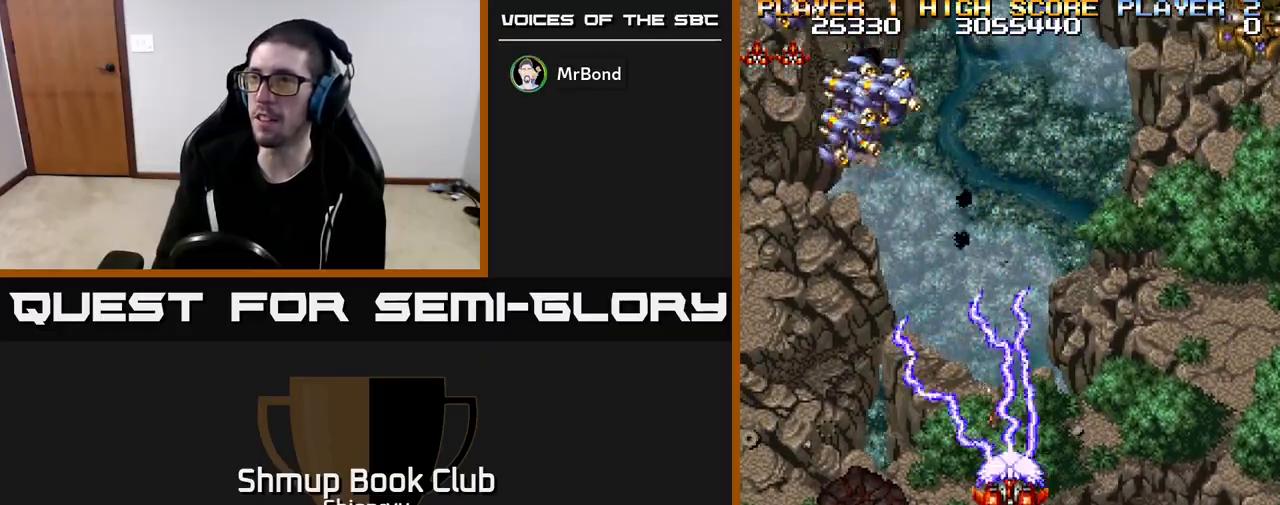
{"buttons": ["DPAD_LEFT"], "left_stick": "center", "events": [[83, "DPAD_LEFT", "down"], [217, "DPAD_DOWN", "up"], [417, "R2", "up"]]}
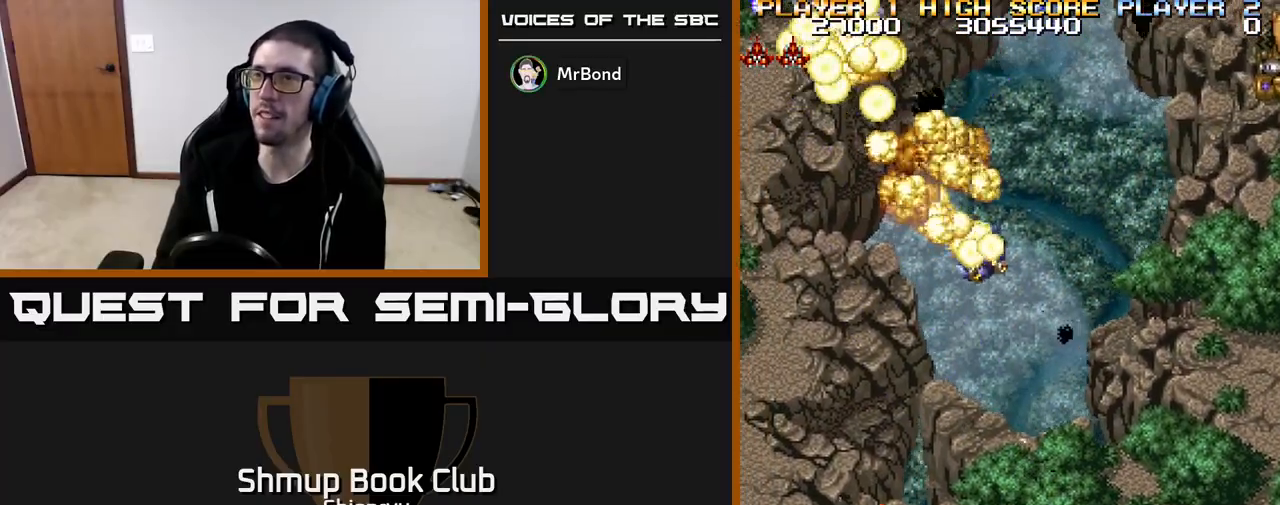
{"buttons": ["R2", "DPAD_RIGHT"], "left_stick": "center", "events": [[50, "DPAD_LEFT", "up"], [83, "DPAD_DOWN", "down"], [100, "DPAD_RIGHT", "down"], [283, "DPAD_DOWN", "up"], [317, "R2", "down"]]}
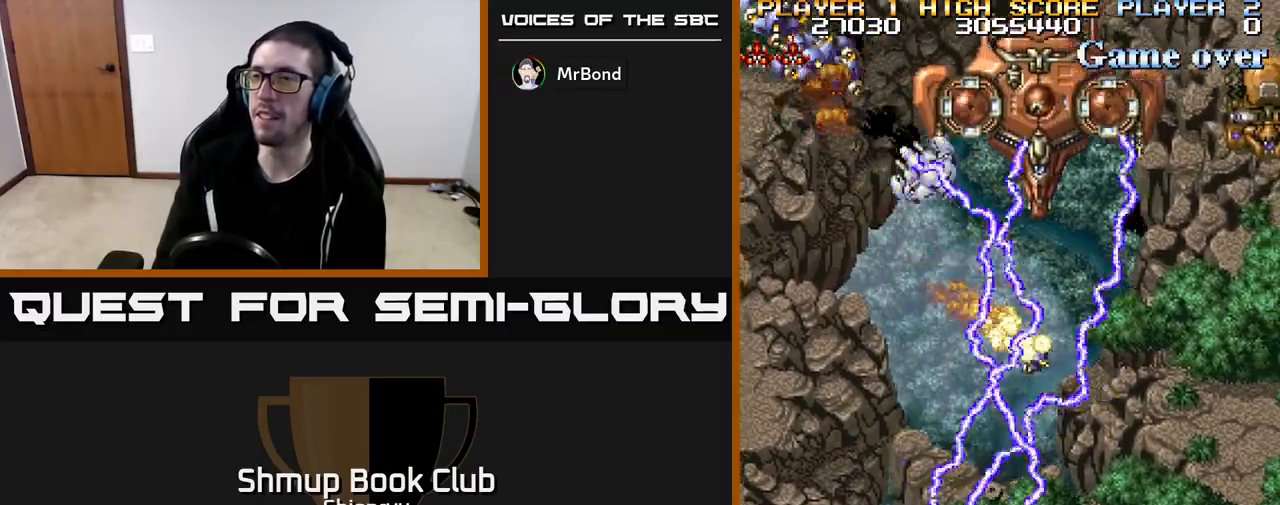
{"buttons": ["R2"], "left_stick": "center", "events": [[217, "DPAD_RIGHT", "up"], [233, "DPAD_UP", "down"], [267, "DPAD_LEFT", "down"], [333, "DPAD_UP", "up"], [433, "DPAD_LEFT", "up"]]}
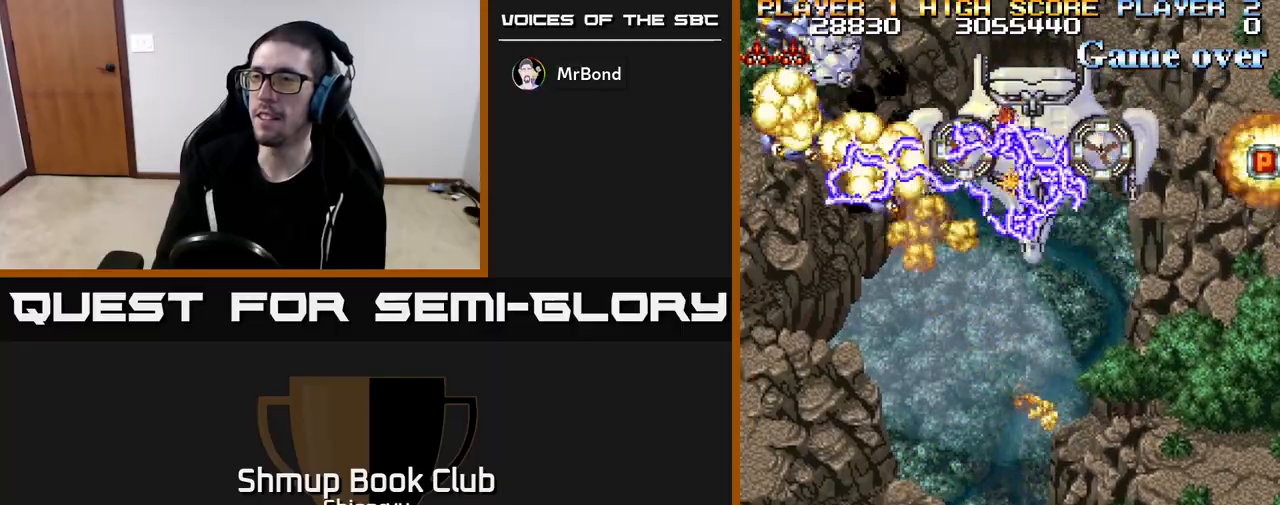
{"buttons": ["R2"], "left_stick": "center", "events": []}
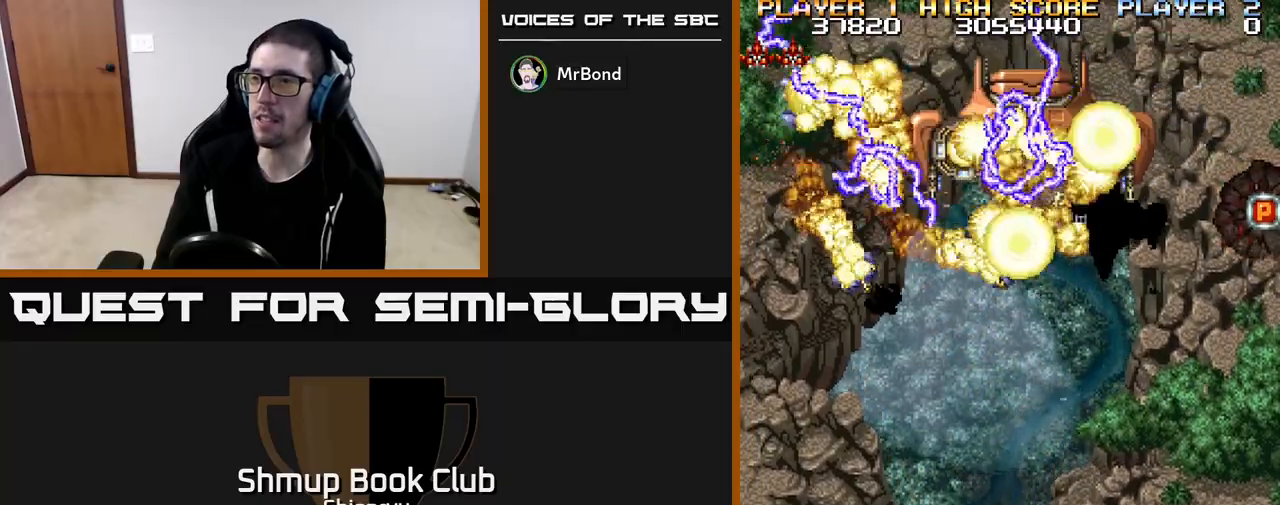
{"buttons": ["R2", "DPAD_DOWN", "DPAD_RIGHT"], "left_stick": "center", "events": [[250, "DPAD_LEFT", "down"], [400, "DPAD_DOWN", "down"], [400, "DPAD_LEFT", "up"], [450, "DPAD_RIGHT", "down"]]}
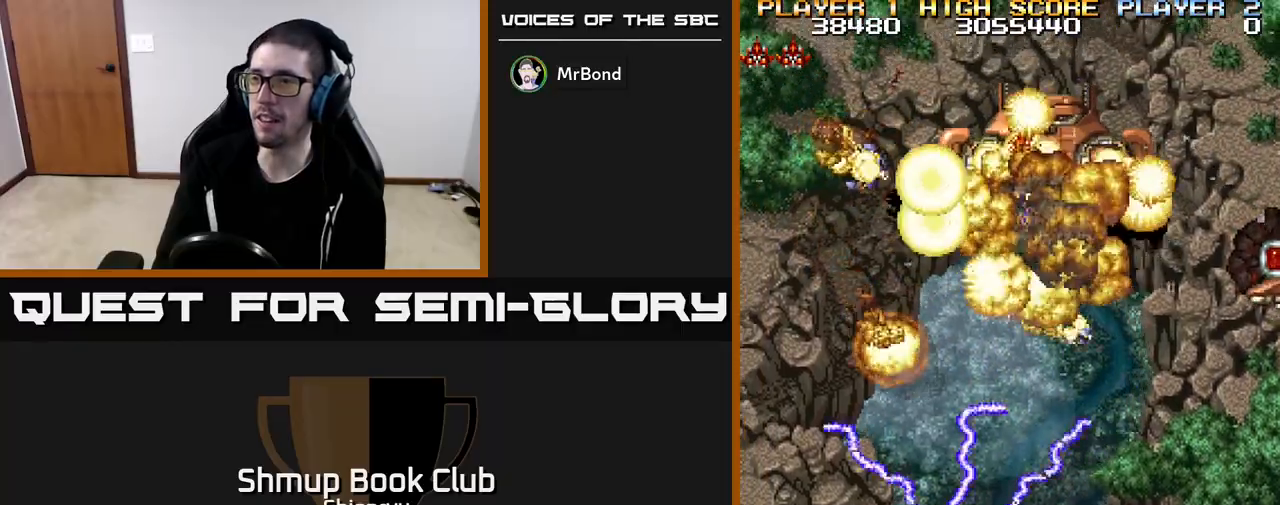
{"buttons": ["R2"], "left_stick": "center", "events": [[33, "DPAD_DOWN", "up"], [217, "DPAD_RIGHT", "up"]]}
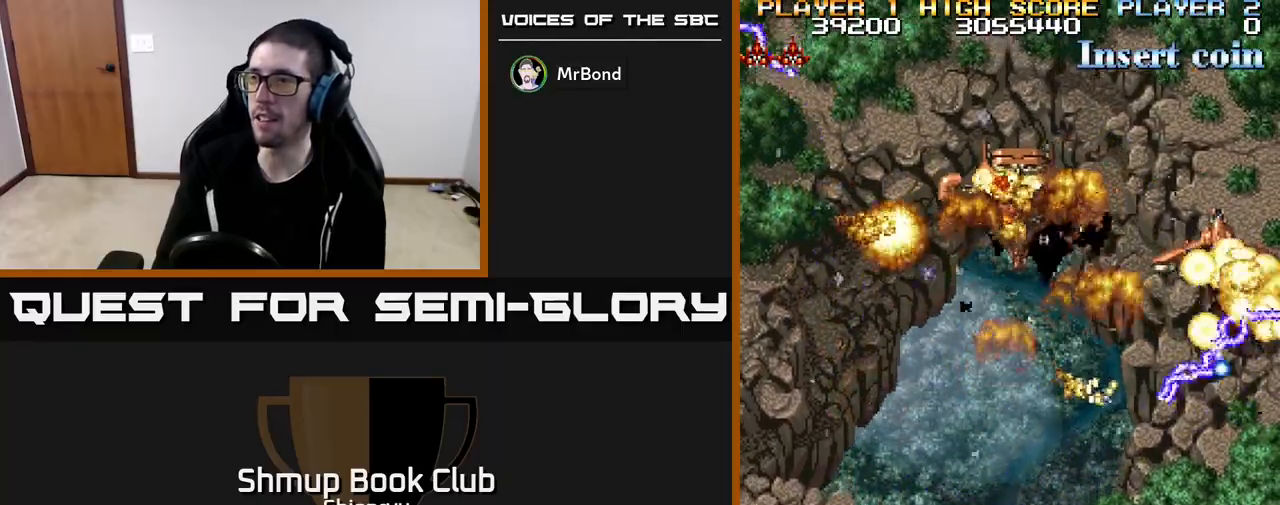
{"buttons": ["R2", "DPAD_UP"], "left_stick": "center", "events": [[33, "DPAD_RIGHT", "down"], [200, "DPAD_RIGHT", "up"], [283, "DPAD_LEFT", "down"], [433, "DPAD_UP", "down"], [483, "DPAD_LEFT", "up"]]}